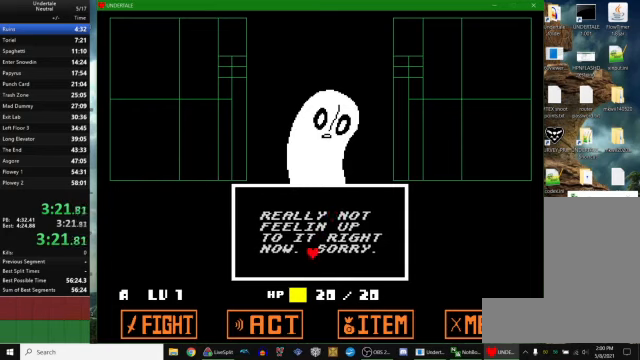
Gameplay with keyboard; each line is a JSON object with the keys held at the frame after it. "events" lists presses ("down") and releases ("up") of "c", "ctrl_r", "down", "escape", "left", "return", "right", "space", "up", "x" and "z" between this image and that frame as [ms after this image, input, new state], when the widget could be followed in between. No other keys are recorded. Mouse input is not recorded. Not read: other_keys.
{"keys": ["up"], "events": [[267, "right", "up"]]}
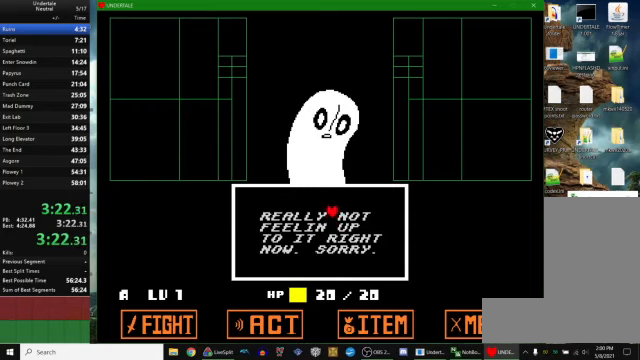
{"keys": ["down", "left"], "events": [[67, "down", "down"], [67, "up", "up"], [267, "left", "down"]]}
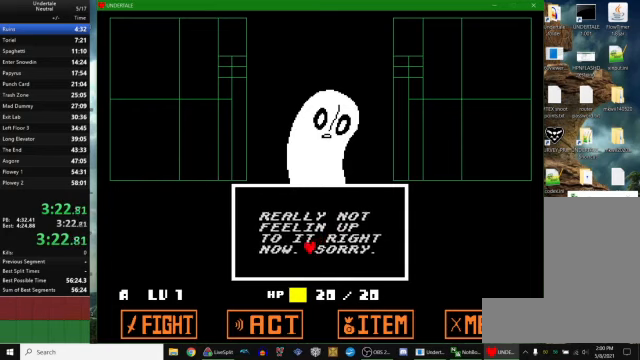
{"keys": ["up"], "events": [[67, "down", "up"], [67, "left", "up"], [134, "right", "down"], [134, "up", "down"], [400, "right", "up"]]}
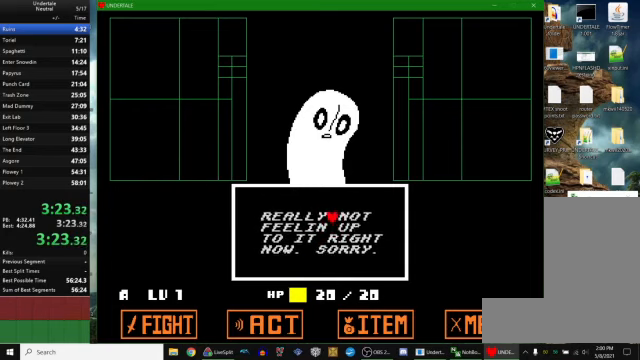
{"keys": ["down", "left"], "events": [[134, "down", "down"], [134, "up", "up"], [367, "left", "down"]]}
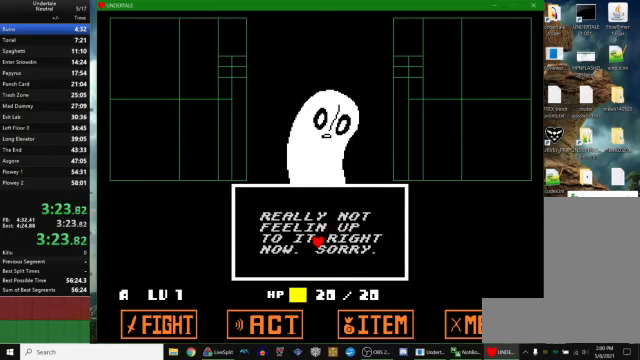
{"keys": ["up"], "events": [[134, "down", "up"], [134, "left", "up"], [200, "right", "down"], [200, "up", "down"], [467, "right", "up"]]}
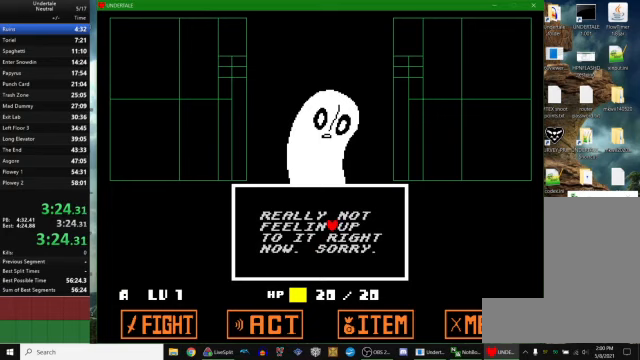
{"keys": ["down", "left"], "events": [[133, "down", "down"], [167, "up", "up"], [367, "left", "down"]]}
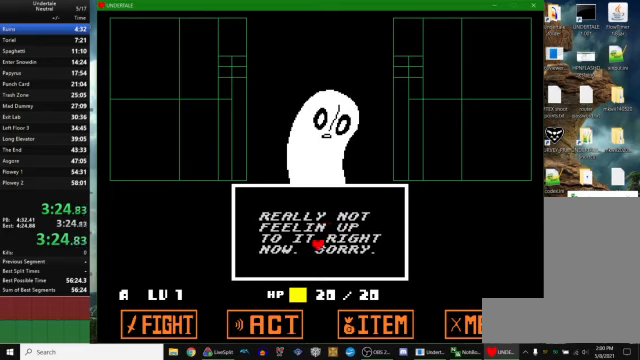
{"keys": ["right", "up"], "events": [[100, "down", "up"], [200, "left", "up"], [200, "right", "down"], [200, "up", "down"]]}
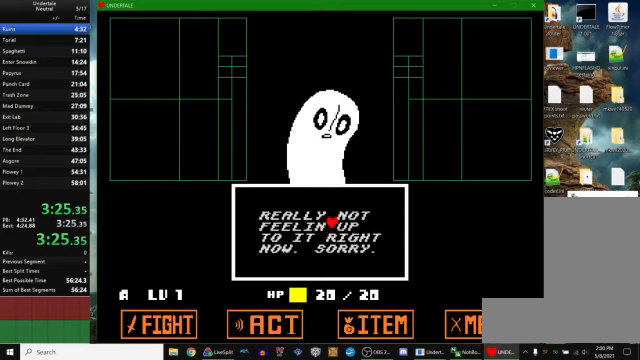
{"keys": [], "events": [[33, "right", "up"], [100, "up", "up"]]}
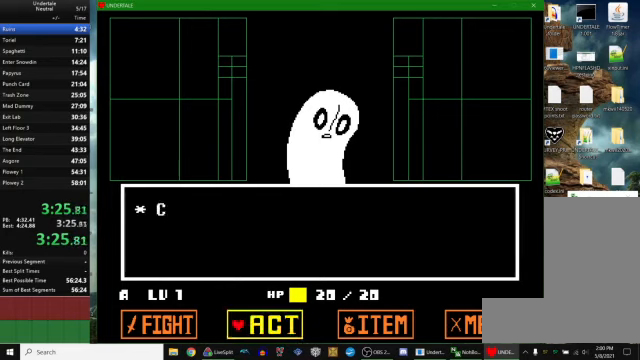
{"keys": ["x"], "events": [[33, "z", "down"], [67, "z", "up"], [167, "z", "down"], [200, "z", "up"], [233, "down", "down"], [233, "right", "down"], [267, "down", "up"], [267, "right", "up"], [300, "z", "down"], [367, "return", "down"], [367, "x", "down"], [367, "z", "up"], [433, "x", "up"], [433, "z", "down"], [467, "return", "up"], [500, "x", "down"], [500, "z", "up"]]}
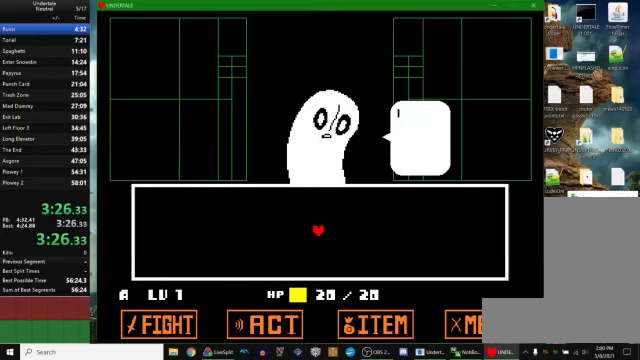
{"keys": ["return", "x"], "events": [[33, "return", "down"], [67, "return", "up"], [67, "x", "up"], [67, "z", "down"], [100, "x", "down"], [133, "z", "up"], [167, "return", "down"], [167, "z", "down"], [200, "return", "up"], [200, "x", "up"], [233, "x", "down"], [300, "return", "down"], [300, "x", "up"], [333, "x", "down"], [367, "return", "up"], [367, "z", "up"], [400, "z", "down"], [433, "x", "up"], [467, "return", "down"], [467, "x", "down"], [500, "z", "up"]]}
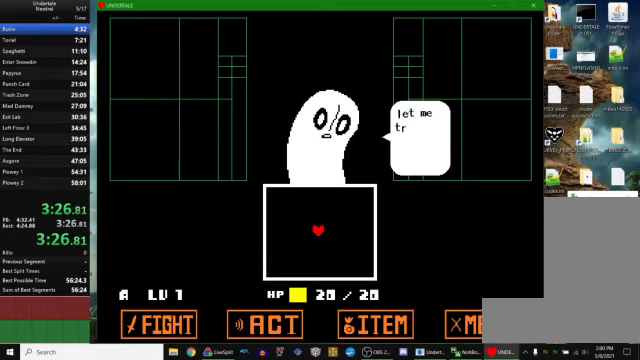
{"keys": [], "events": [[33, "return", "up"], [67, "x", "up"], [67, "z", "down"], [100, "return", "down"], [133, "x", "down"], [200, "return", "up"], [200, "x", "up"], [267, "x", "down"], [300, "z", "up"], [333, "x", "up"]]}
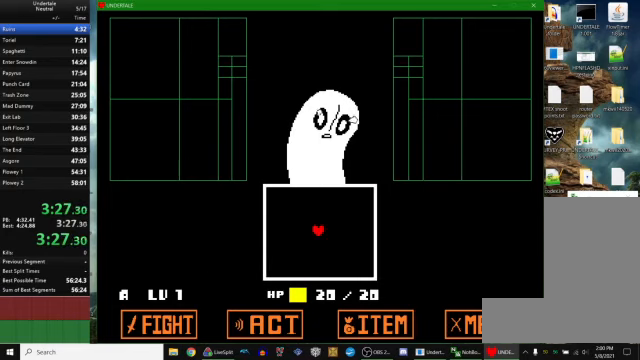
{"keys": [], "events": []}
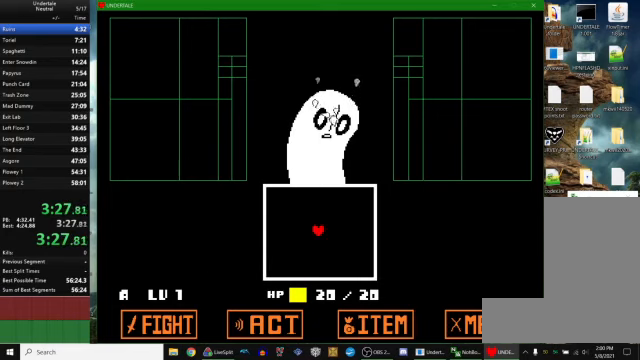
{"keys": [], "events": []}
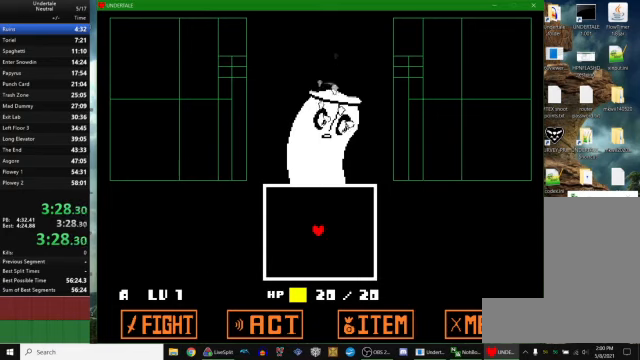
{"keys": [], "events": []}
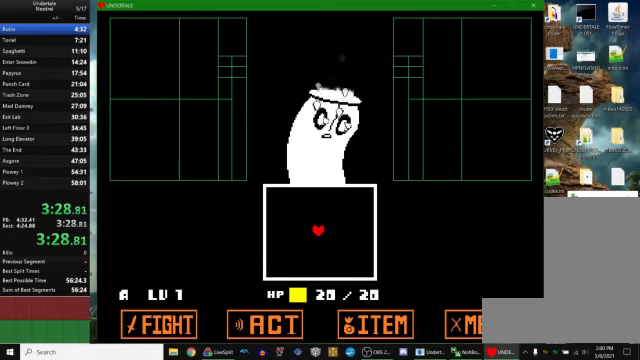
{"keys": ["x", "z"], "events": [[433, "z", "down"], [500, "x", "down"]]}
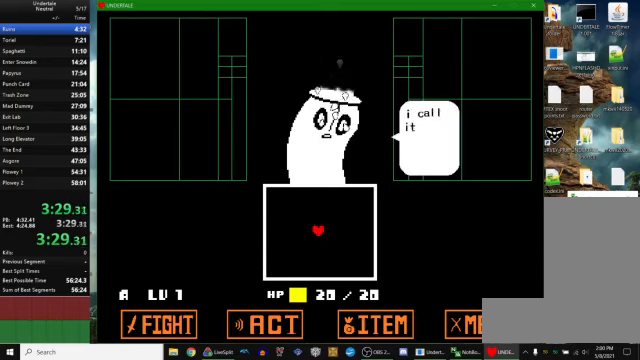
{"keys": [], "events": [[33, "return", "down"], [33, "z", "up"], [67, "x", "up"], [100, "return", "up"]]}
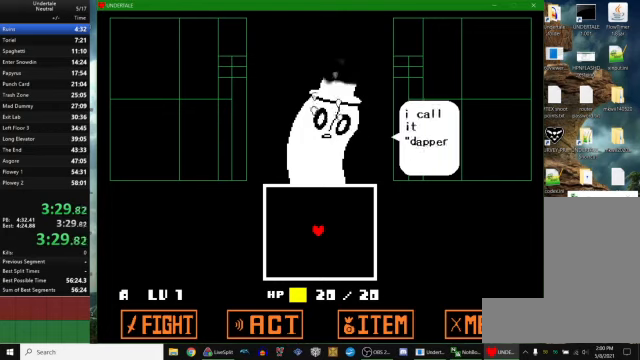
{"keys": [], "events": []}
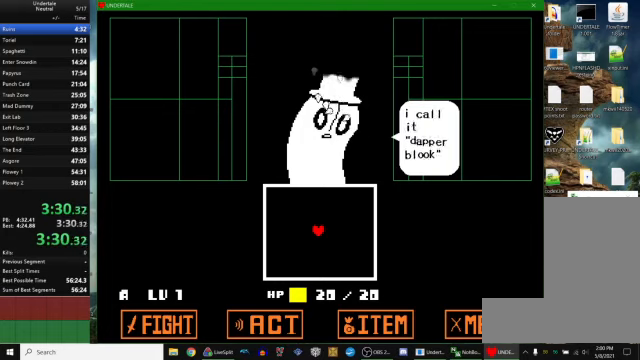
{"keys": [], "events": [[233, "z", "down"], [266, "x", "down"], [300, "return", "down"], [300, "z", "up"], [333, "x", "up"], [366, "return", "up"]]}
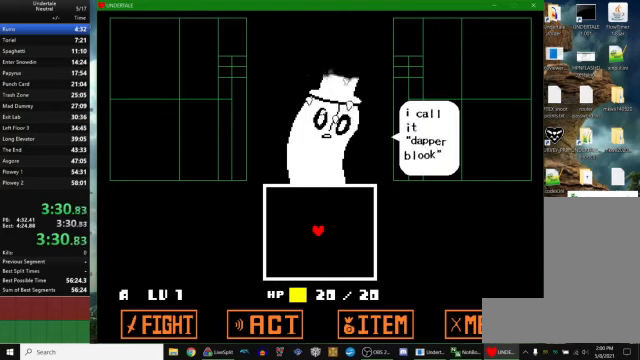
{"keys": [], "events": [[100, "z", "down"], [133, "x", "down"], [133, "z", "up"], [200, "x", "up"], [400, "z", "down"], [433, "return", "down"], [433, "x", "down"], [433, "z", "up"], [466, "x", "up"], [500, "return", "up"]]}
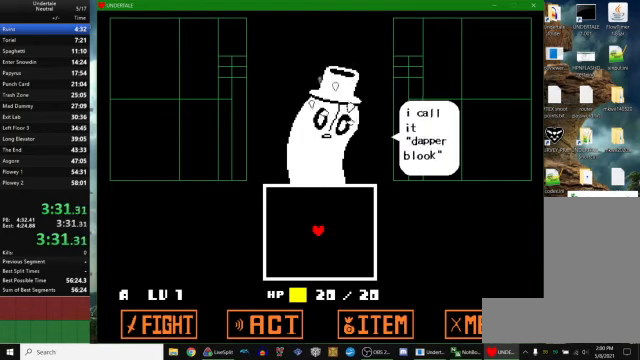
{"keys": [], "events": [[300, "z", "down"], [333, "x", "down"], [366, "return", "down"], [366, "z", "up"], [400, "x", "up"], [433, "return", "up"]]}
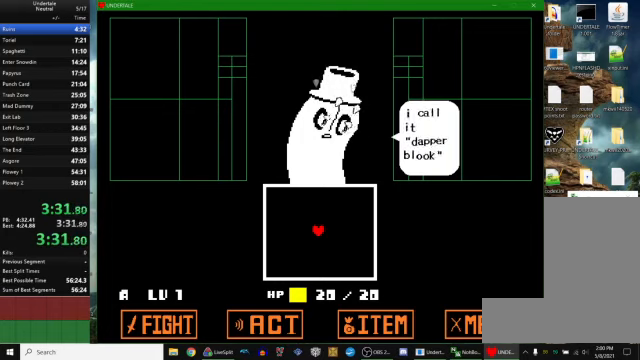
{"keys": ["z"], "events": [[166, "z", "down"], [233, "return", "down"], [233, "x", "down"], [233, "z", "up"], [266, "x", "up"], [300, "return", "up"], [466, "z", "down"]]}
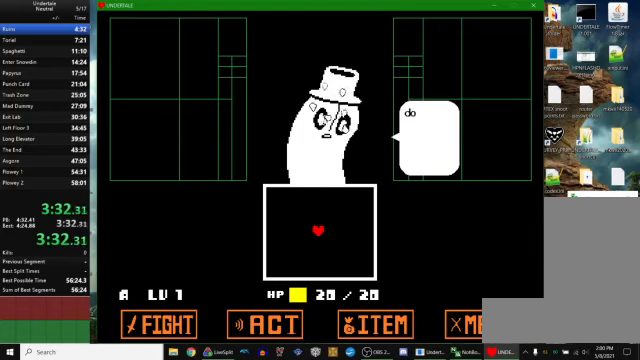
{"keys": [], "events": [[33, "z", "up"], [233, "z", "down"], [266, "z", "up"]]}
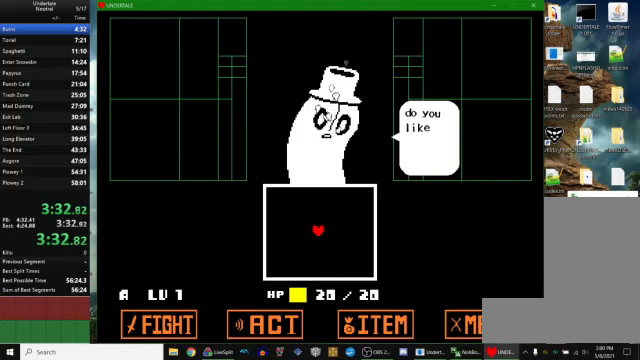
{"keys": [], "events": [[100, "z", "down"], [166, "return", "down"], [166, "x", "down"], [166, "z", "up"], [200, "return", "up"], [200, "x", "up"], [466, "z", "down"], [500, "z", "up"]]}
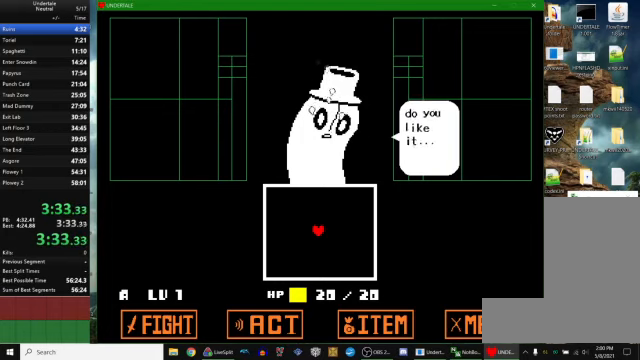
{"keys": ["z"], "events": [[33, "x", "down"], [33, "z", "down"], [66, "x", "up"], [66, "z", "up"], [233, "z", "down"], [300, "x", "down"], [300, "z", "up"], [333, "x", "up"], [500, "z", "down"]]}
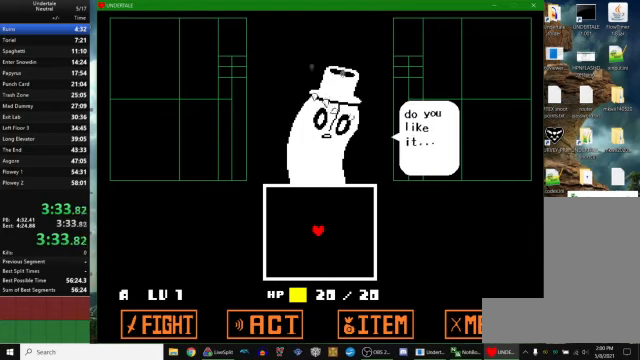
{"keys": [], "events": [[66, "x", "down"], [100, "x", "up"], [100, "z", "up"], [300, "z", "down"], [366, "x", "down"], [400, "z", "up"], [433, "x", "up"]]}
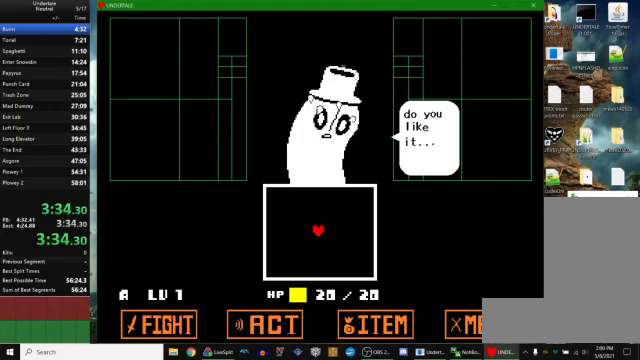
{"keys": [], "events": []}
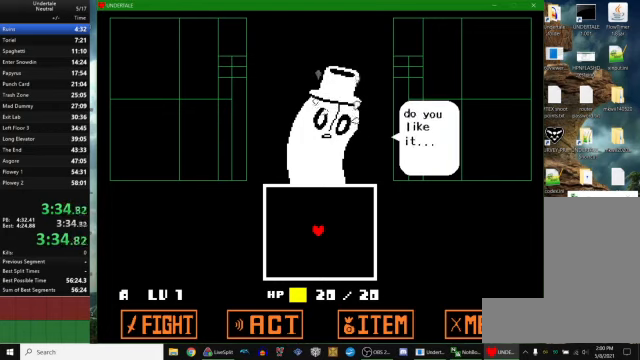
{"keys": [], "events": []}
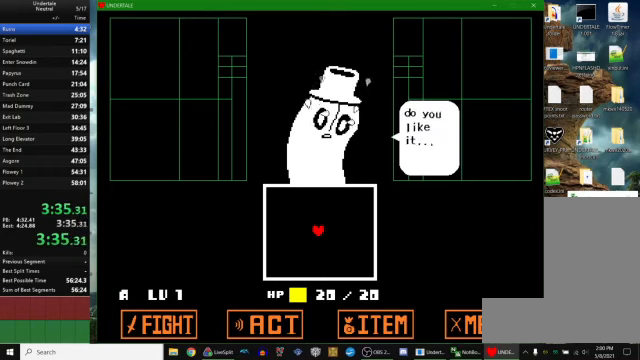
{"keys": [], "events": []}
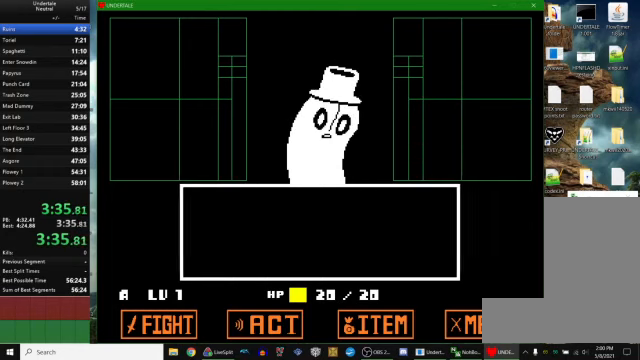
{"keys": ["z"], "events": [[367, "z", "down"], [400, "z", "up"], [467, "z", "down"]]}